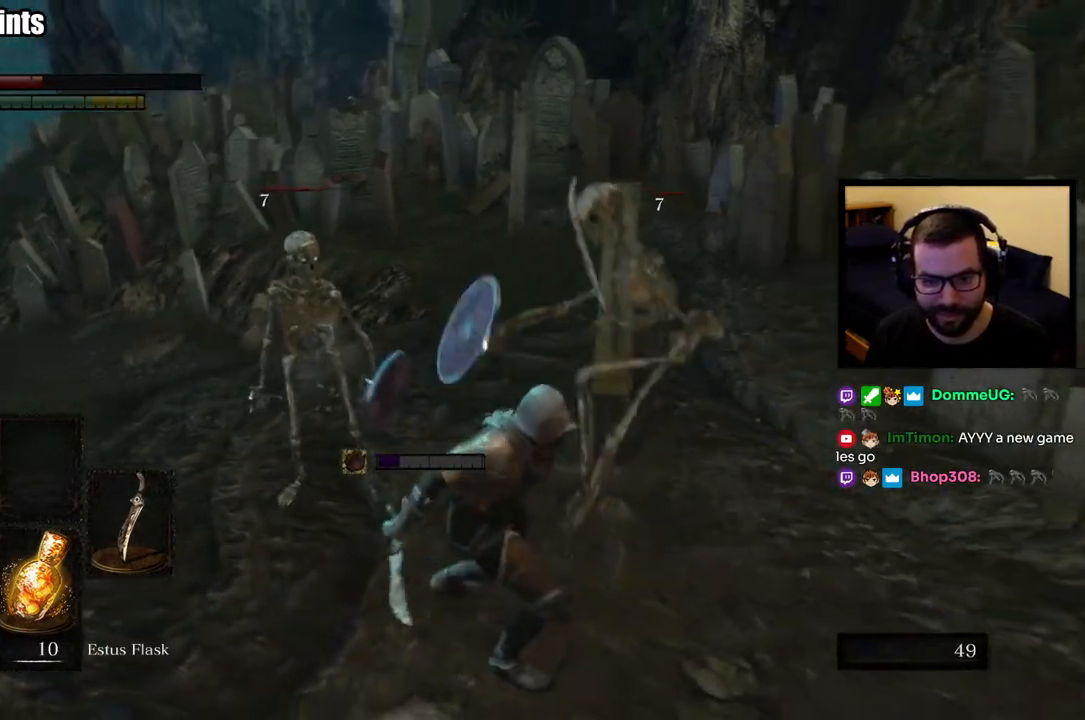
Gameplay with a controller (PlayStation layout); each line is a JSON object with the inputs held at the frame after it. "button_events" lists button changes between this image and that frame as [ms after this image, input, new state], when the widget could be followed in between (sticks are given only as held states).
{"buttons": ["CIRCLE"], "left_stick": "down", "right_stick": "center", "button_events": [[433, "CIRCLE", "down"]]}
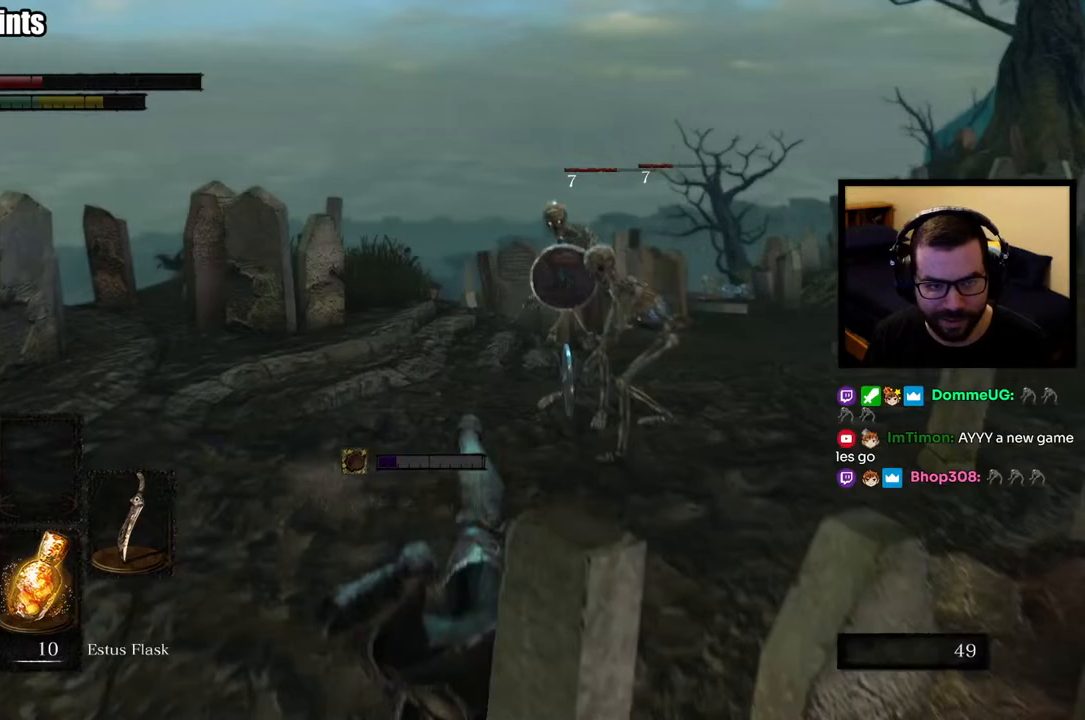
{"buttons": [], "left_stick": "down-left", "right_stick": "center", "button_events": [[33, "CIRCLE", "up"]]}
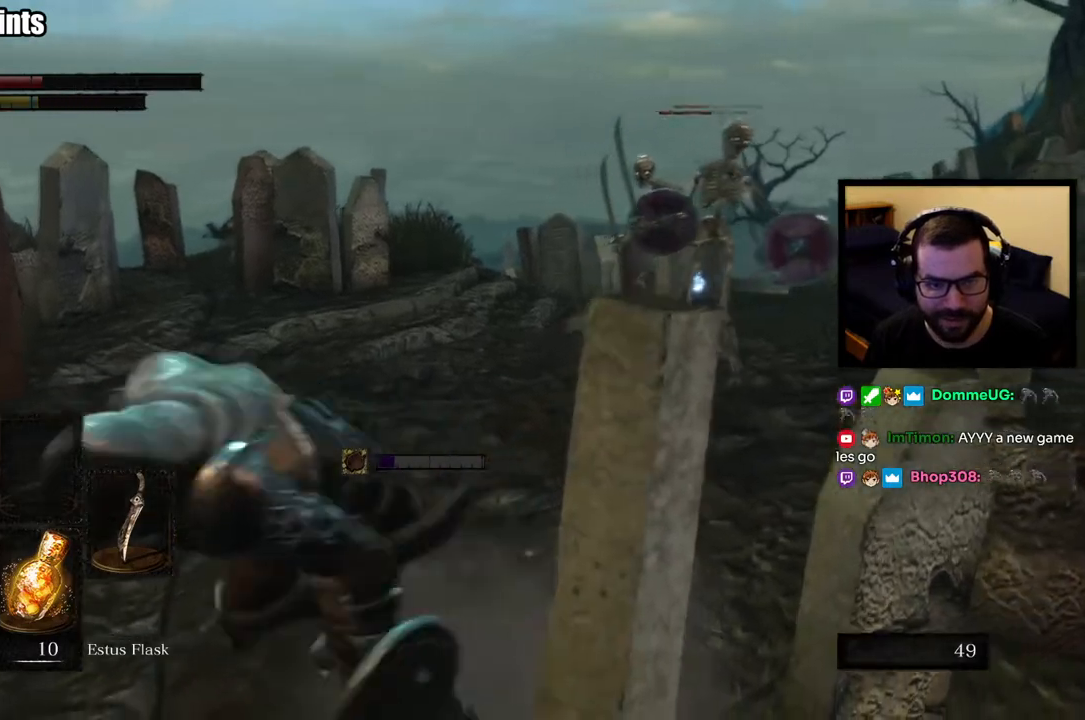
{"buttons": [], "left_stick": "up-left", "right_stick": "center", "button_events": [[100, "SQUARE", "down"], [200, "SQUARE", "up"]]}
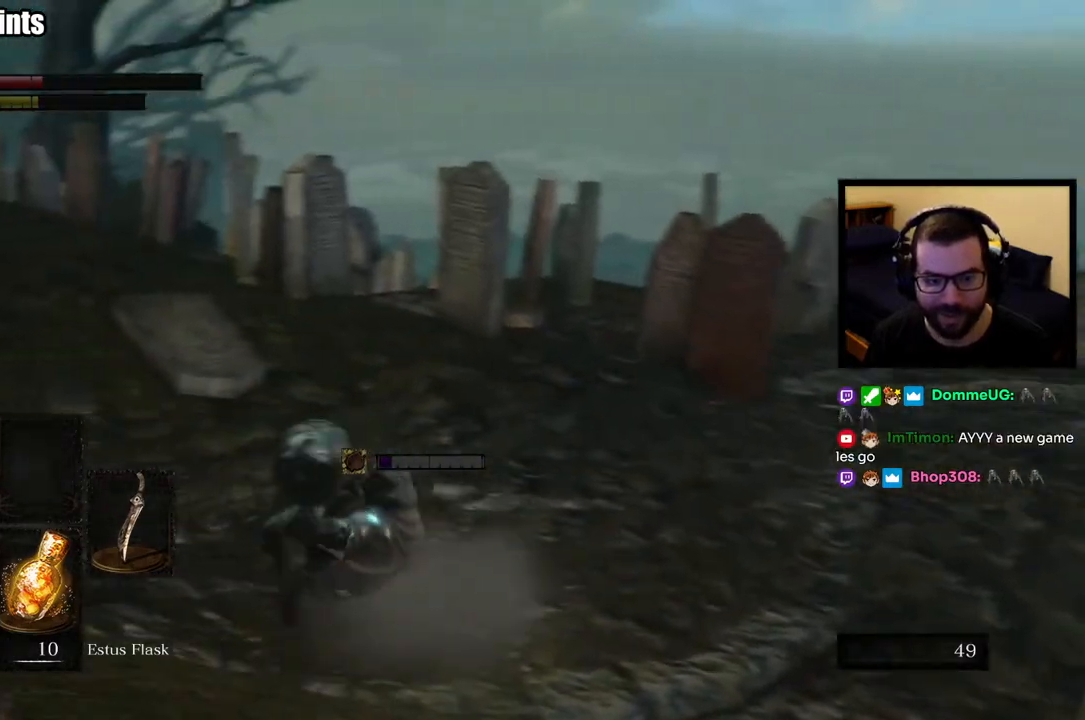
{"buttons": [], "left_stick": "up-left", "right_stick": "center", "button_events": [[50, "SQUARE", "down"], [150, "SQUARE", "up"], [200, "SQUARE", "down"], [300, "SQUARE", "up"]]}
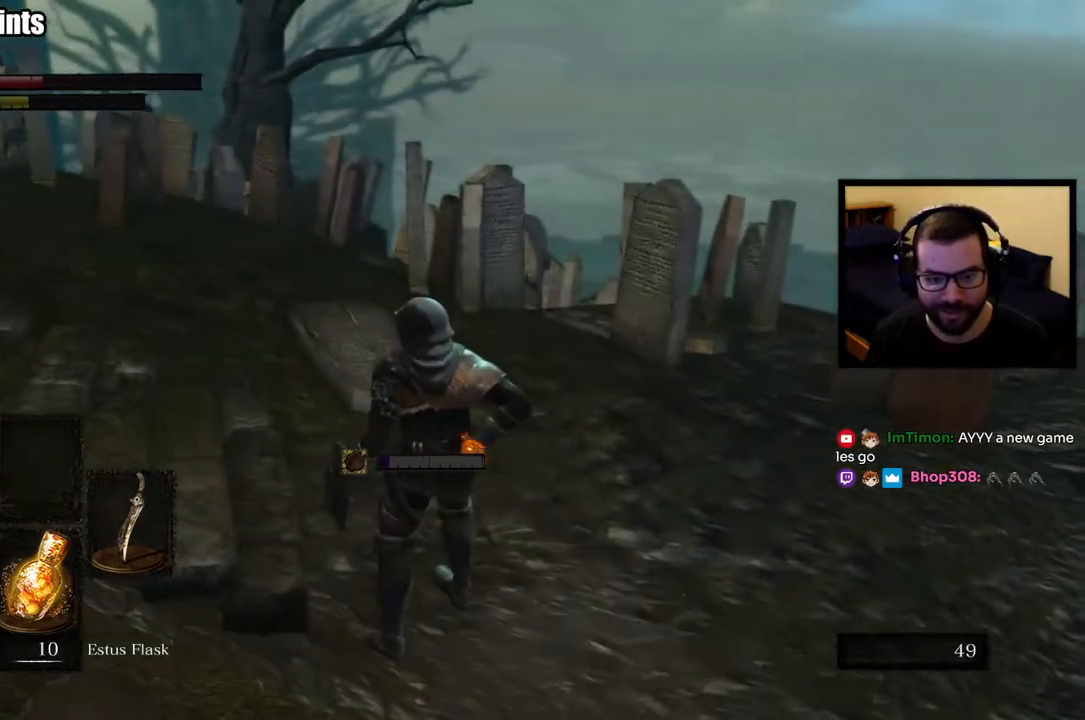
{"buttons": [], "left_stick": "left", "right_stick": "up-right", "button_events": []}
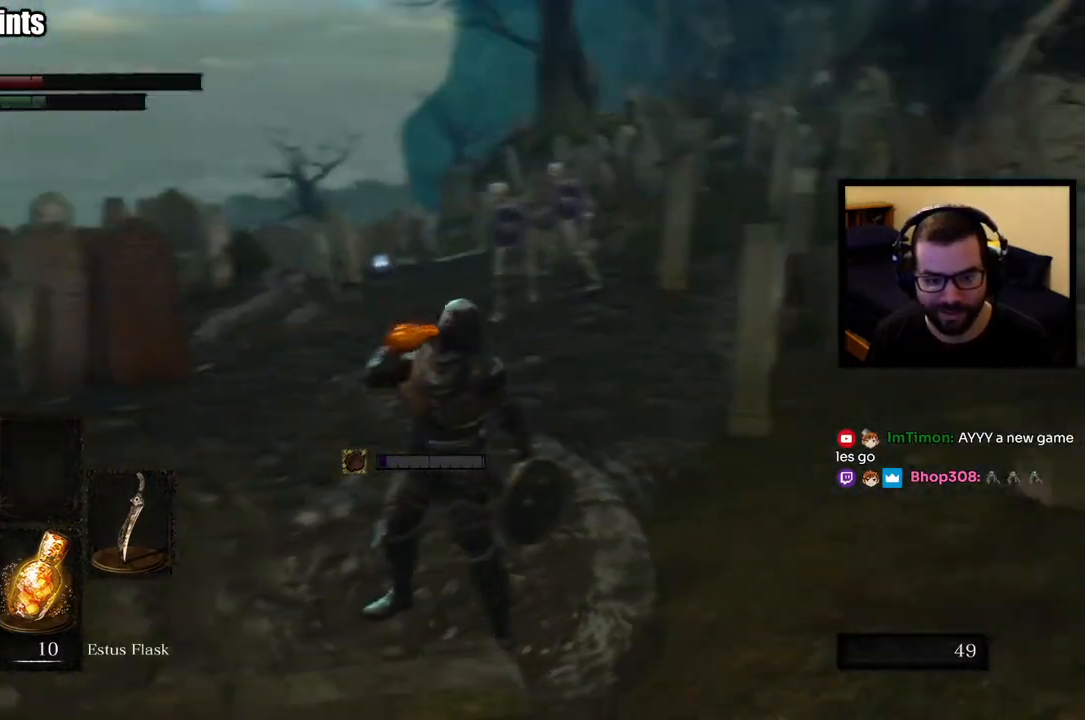
{"buttons": [], "left_stick": "up-right", "right_stick": "center", "button_events": []}
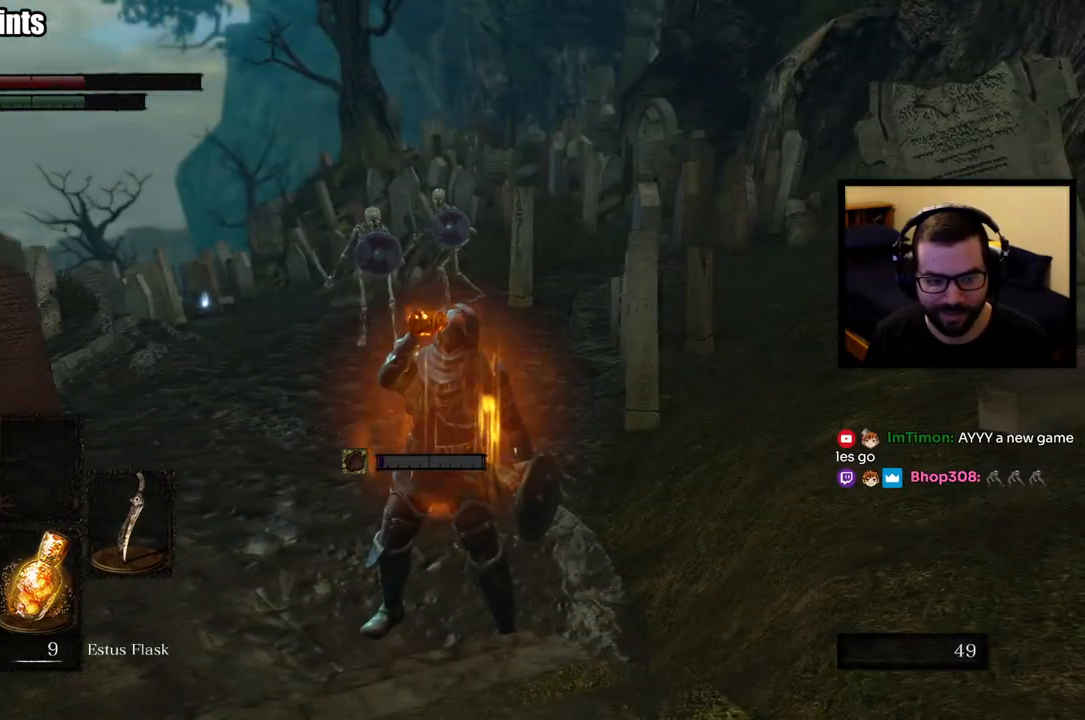
{"buttons": [], "left_stick": "left", "right_stick": "center", "button_events": []}
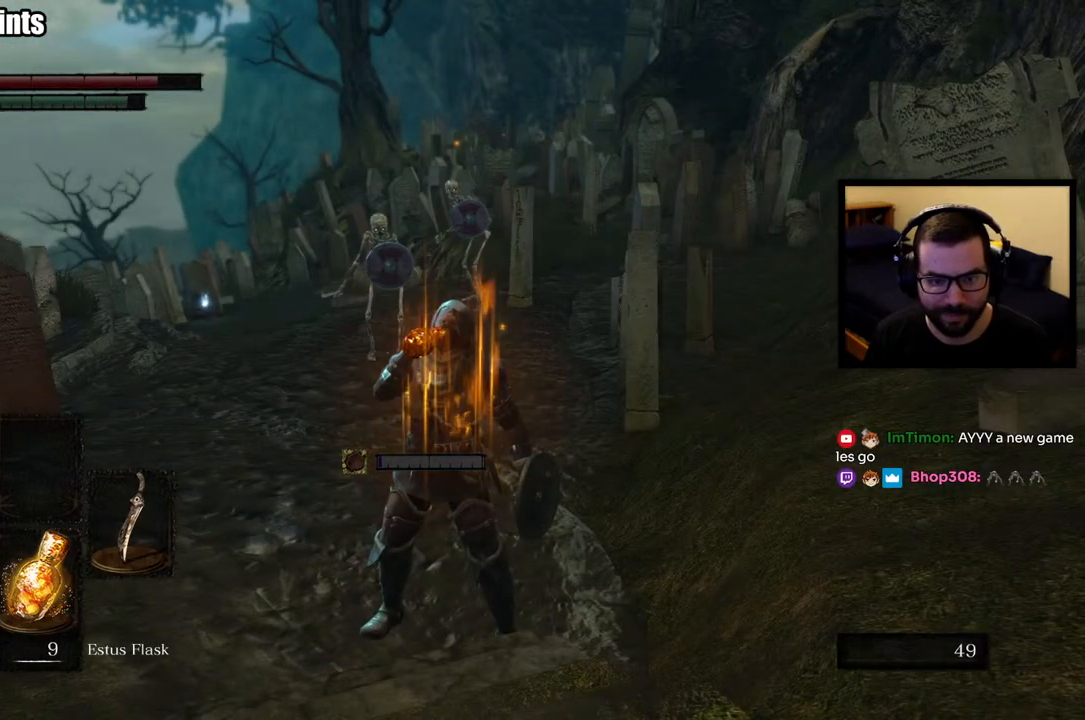
{"buttons": [], "left_stick": "up", "right_stick": "center", "button_events": []}
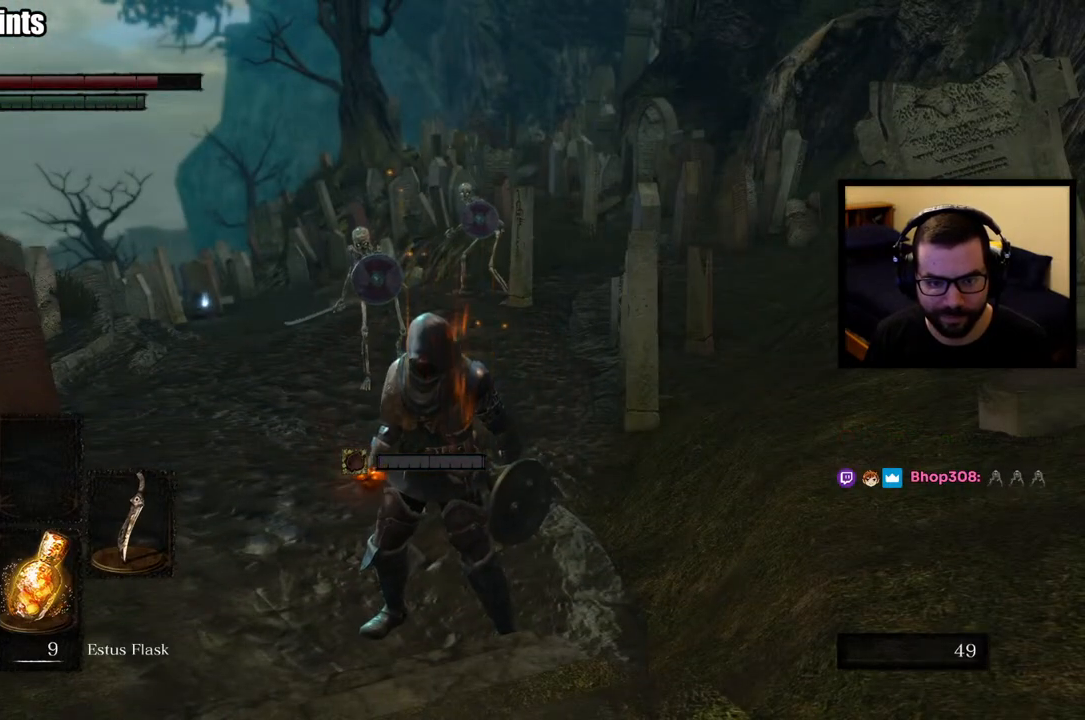
{"buttons": [], "left_stick": "center", "right_stick": "center", "button_events": []}
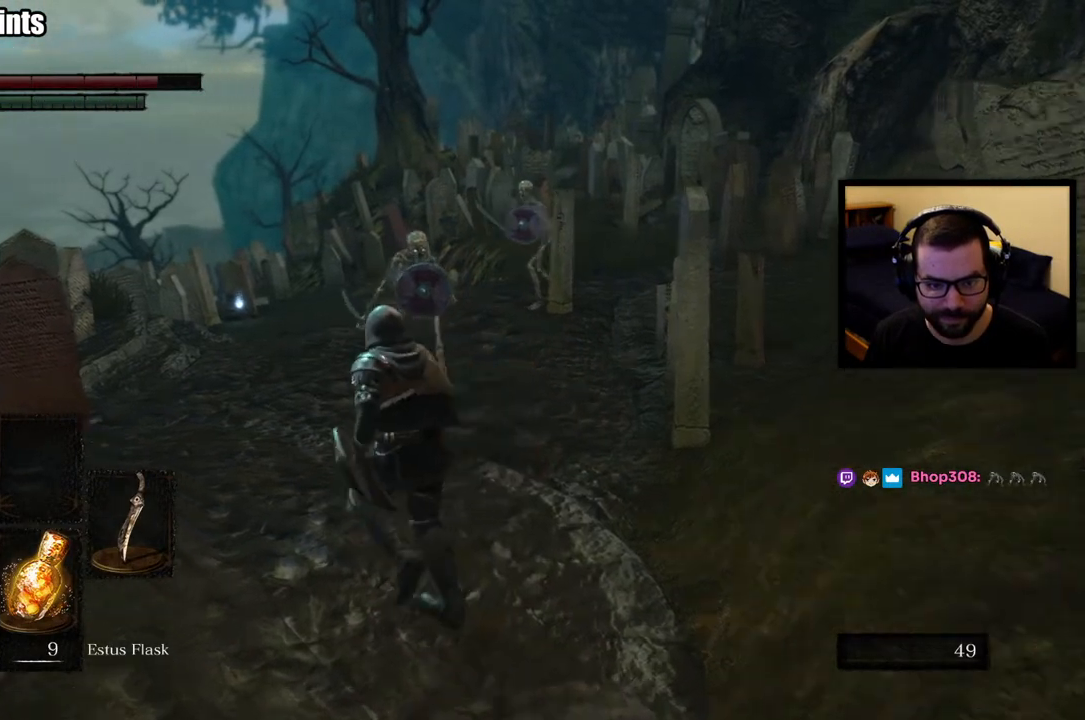
{"buttons": ["L1"], "left_stick": "up-left", "right_stick": "center", "button_events": [[17, "R3", "down"], [100, "R3", "up"], [400, "L1", "down"]]}
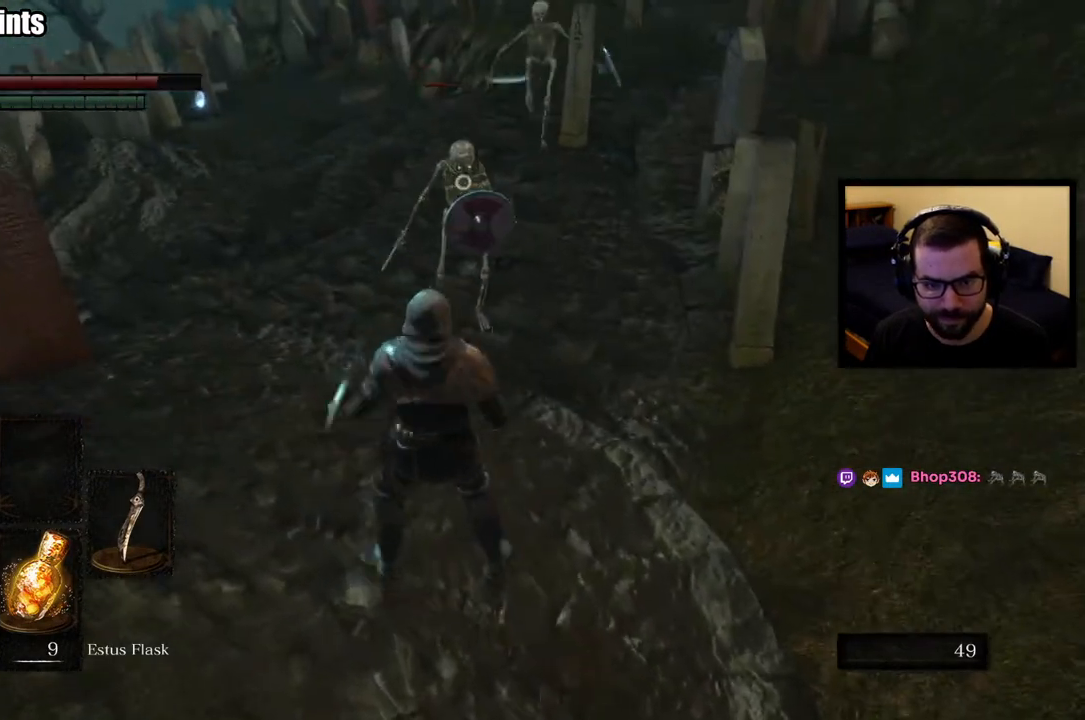
{"buttons": ["L1"], "left_stick": "center", "right_stick": "center", "button_events": []}
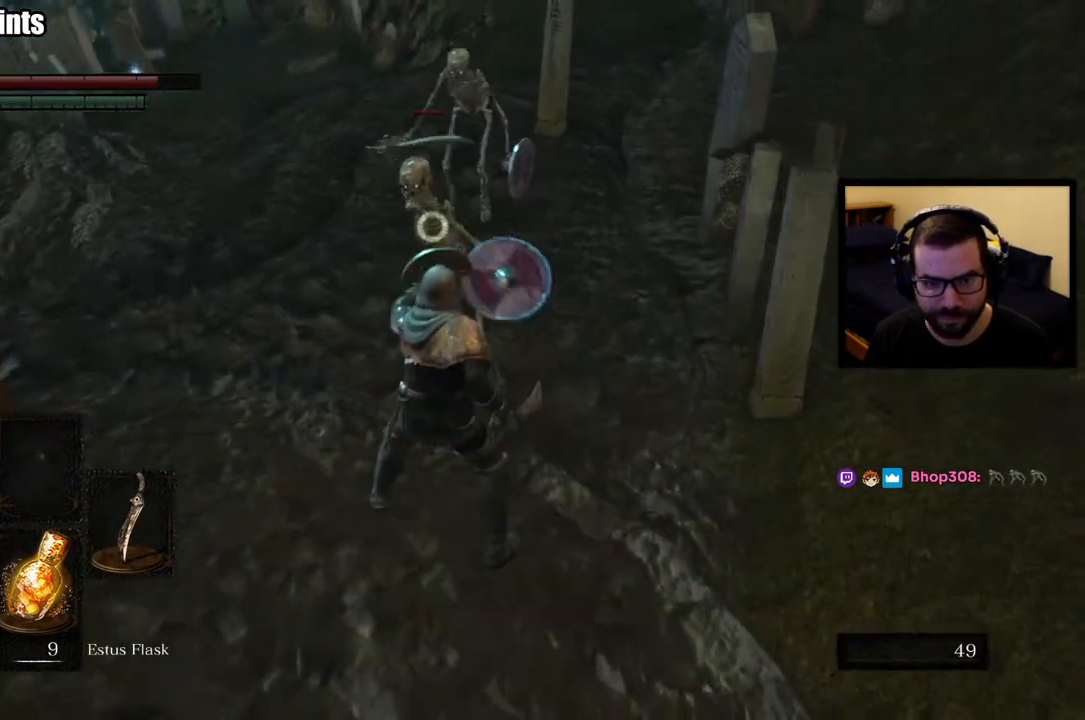
{"buttons": ["L1"], "left_stick": "up", "right_stick": "center"}
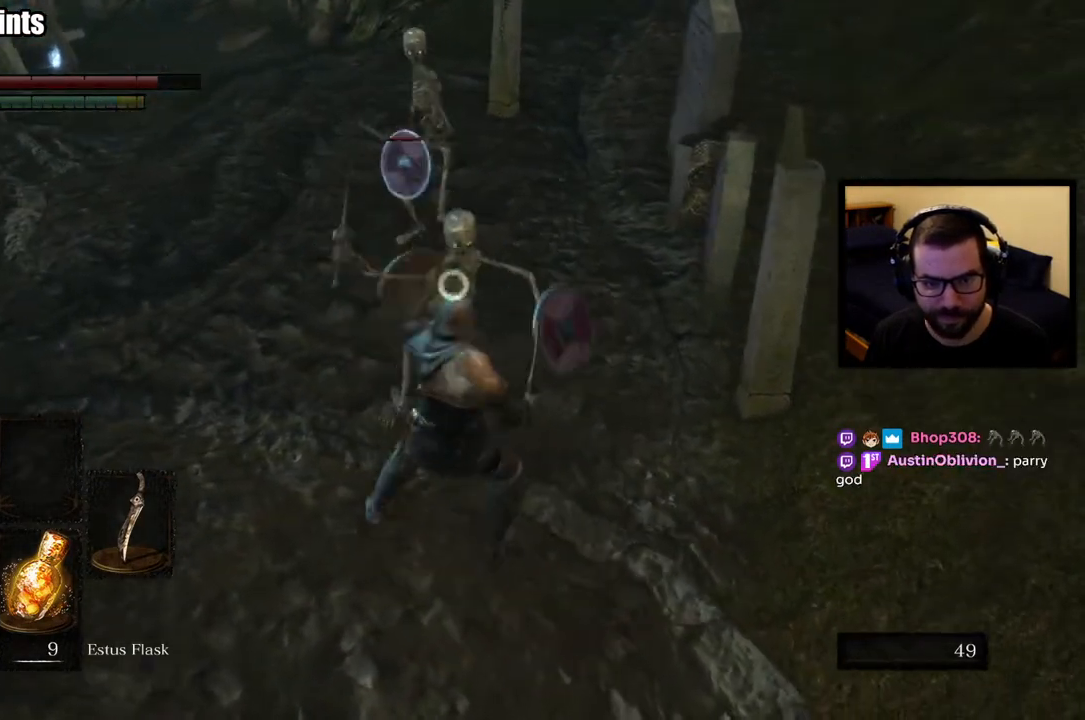
{"buttons": [], "left_stick": "up", "right_stick": "center"}
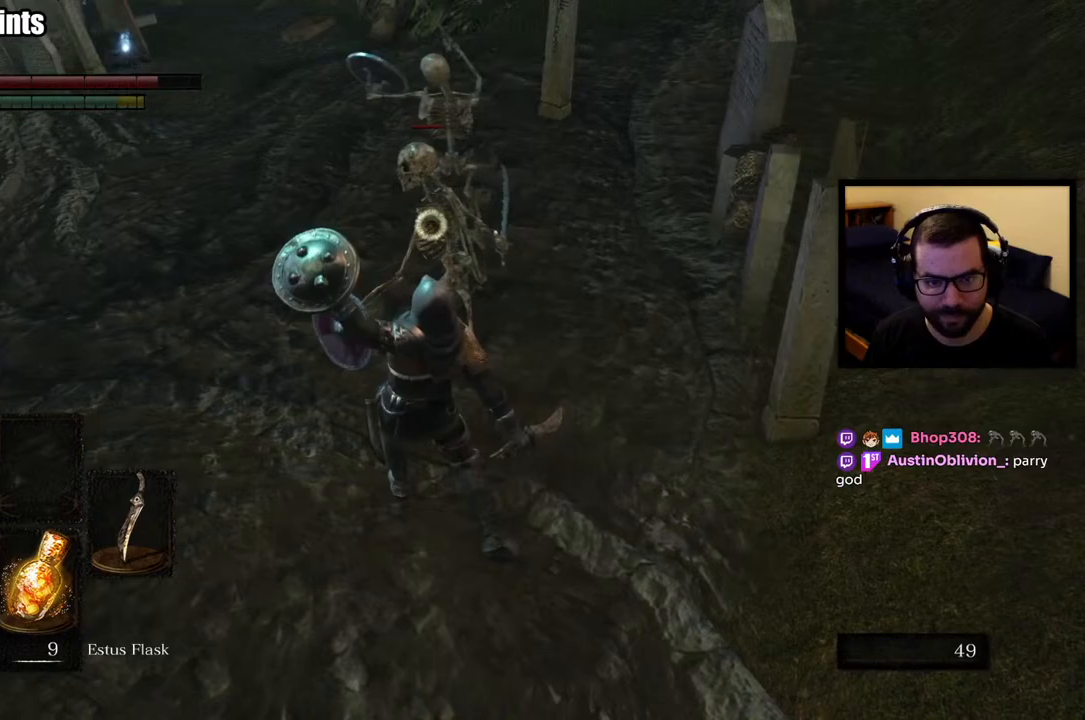
{"buttons": ["CIRCLE"], "left_stick": "down-left", "right_stick": "center", "button_events": [[467, "CIRCLE", "down"]]}
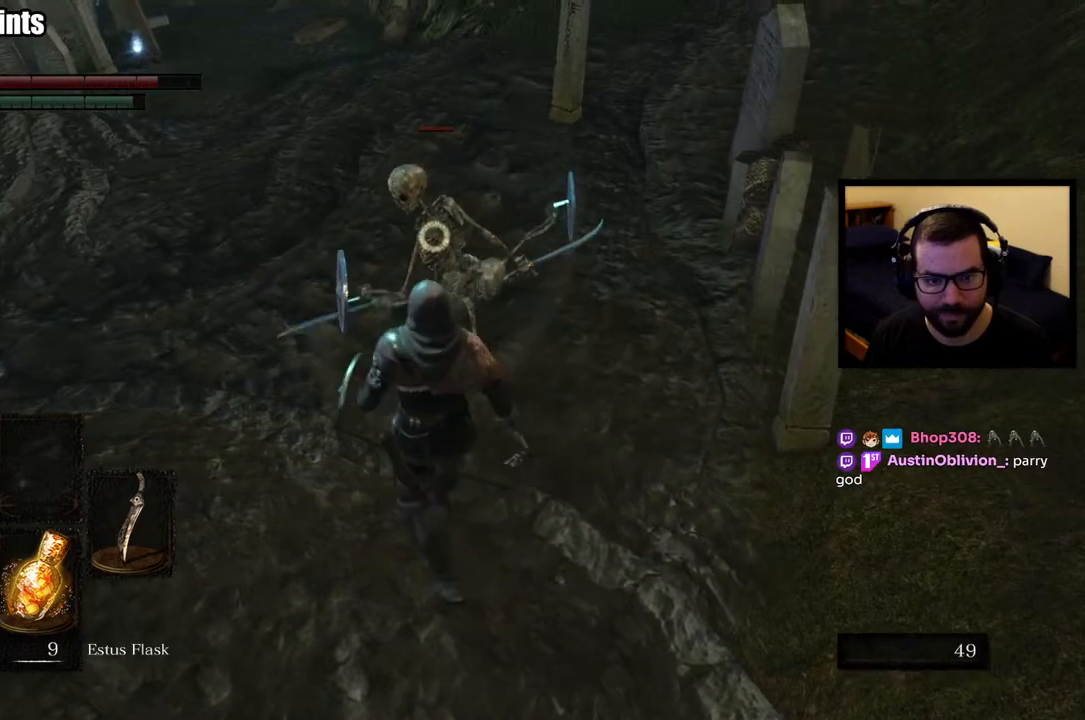
{"buttons": [], "left_stick": "up", "right_stick": "center", "button_events": [[67, "CIRCLE", "up"], [133, "CIRCLE", "down"], [217, "CIRCLE", "up"]]}
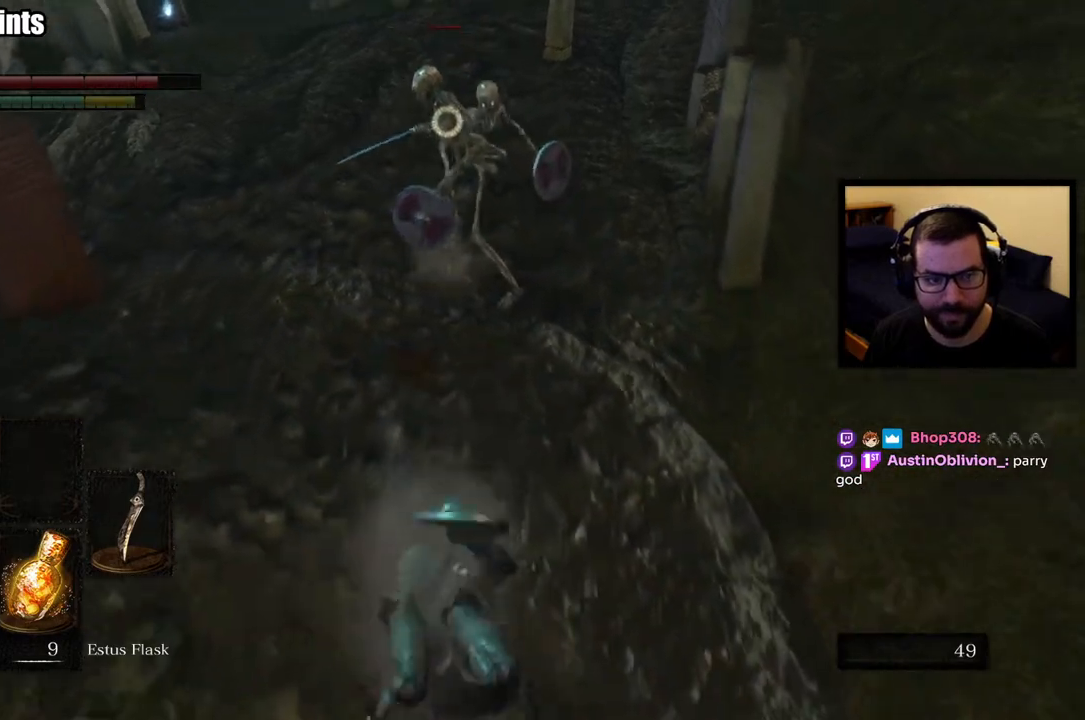
{"buttons": [], "left_stick": "up", "right_stick": "center", "button_events": []}
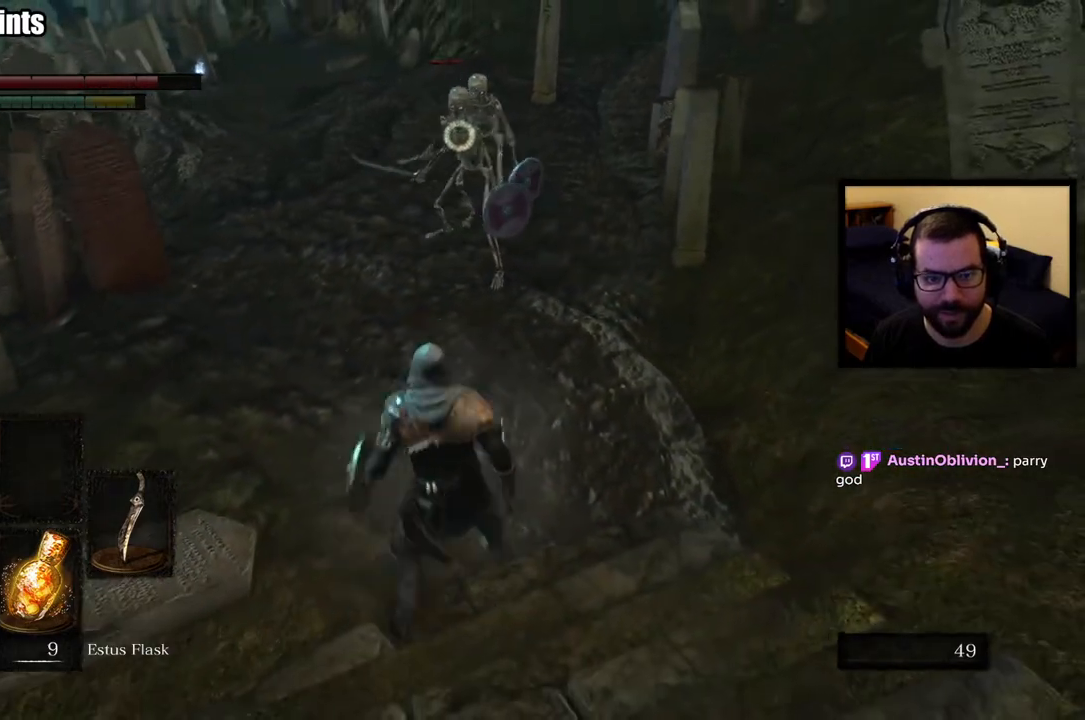
{"buttons": [], "left_stick": "up", "right_stick": "center", "button_events": []}
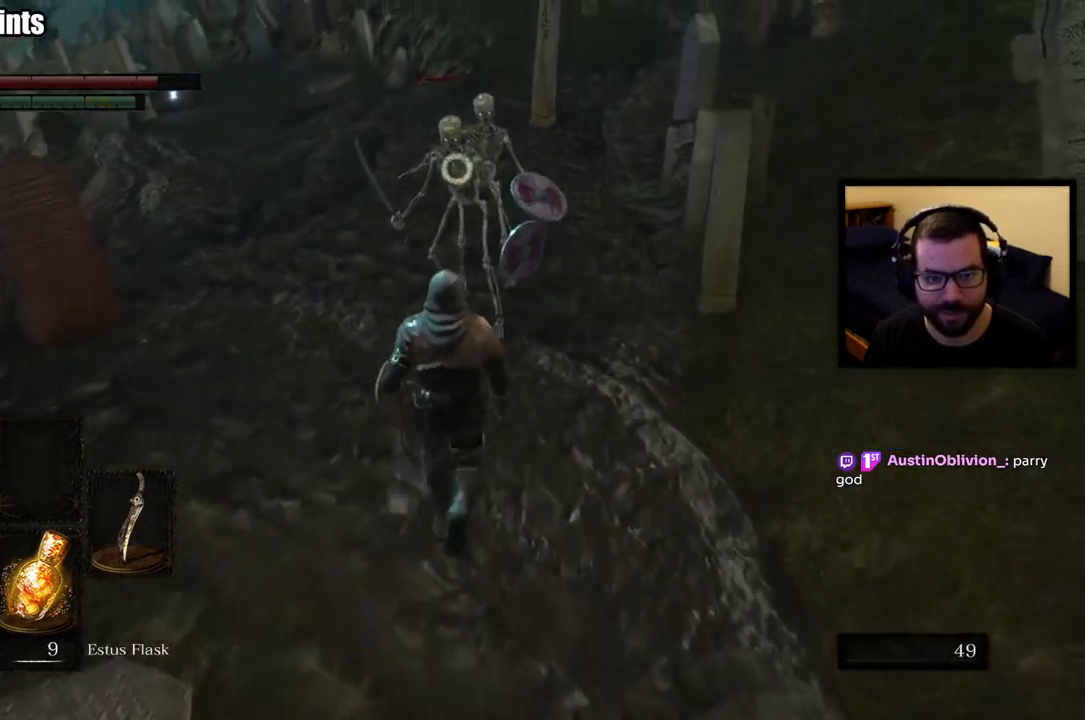
{"buttons": ["R1"], "left_stick": "up", "right_stick": "center", "button_events": [[383, "R1", "down"]]}
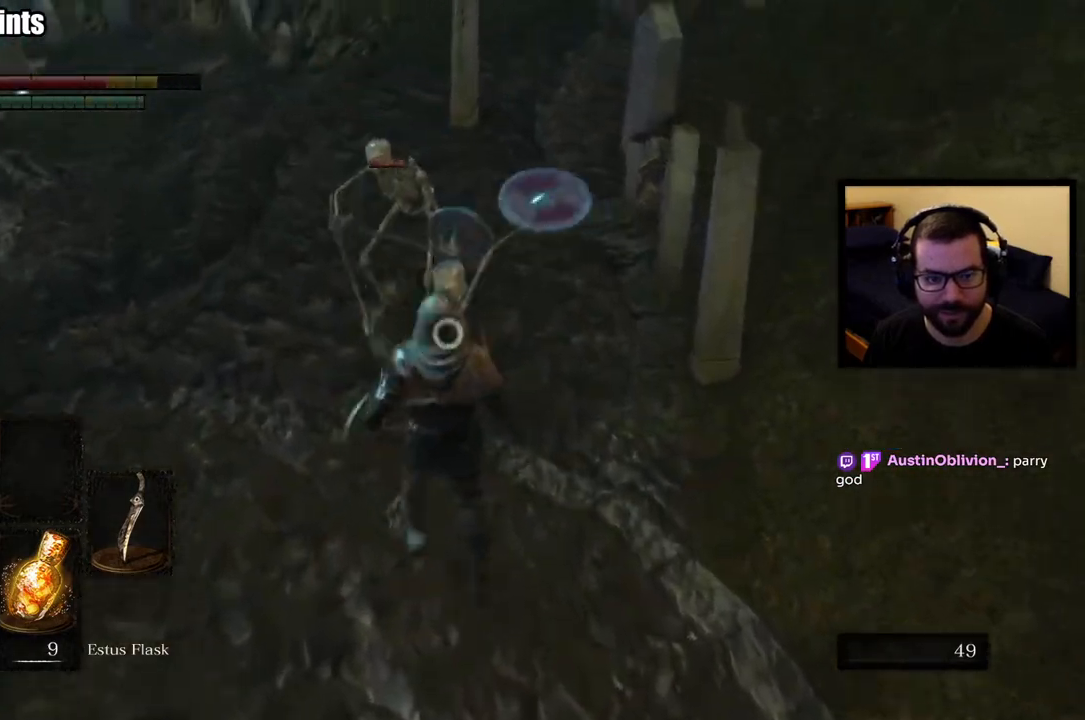
{"buttons": [], "left_stick": "down", "right_stick": "center", "button_events": [[100, "R1", "up"], [250, "CIRCLE", "down"], [333, "CIRCLE", "up"], [400, "CIRCLE", "down"], [483, "CIRCLE", "up"]]}
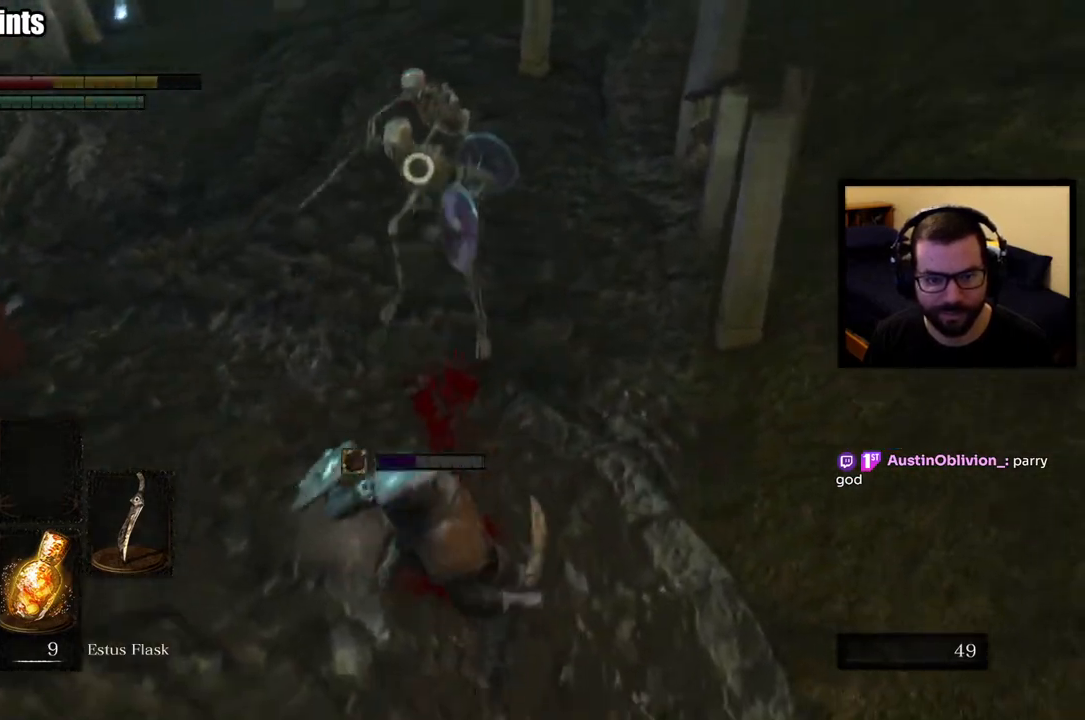
{"buttons": [], "left_stick": "down-right", "right_stick": "center", "button_events": [[33, "CIRCLE", "down"], [133, "CIRCLE", "up"], [183, "CIRCLE", "down"], [300, "CIRCLE", "up"]]}
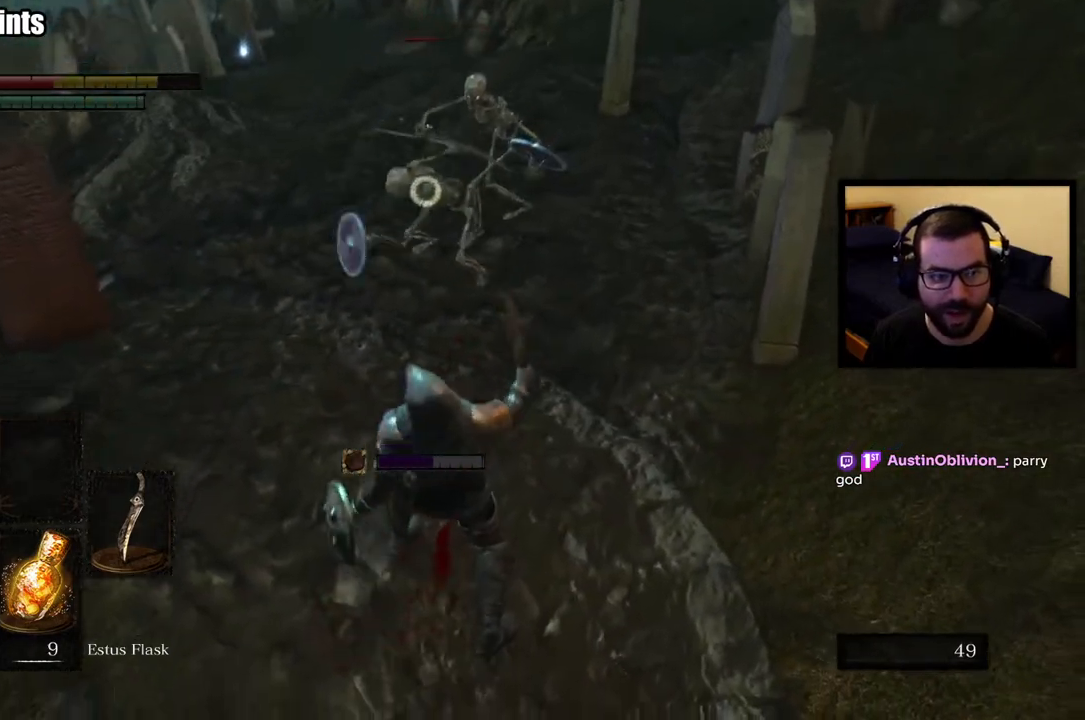
{"buttons": [], "left_stick": "down-right", "right_stick": "center", "button_events": [[150, "CIRCLE", "down"], [250, "CIRCLE", "up"]]}
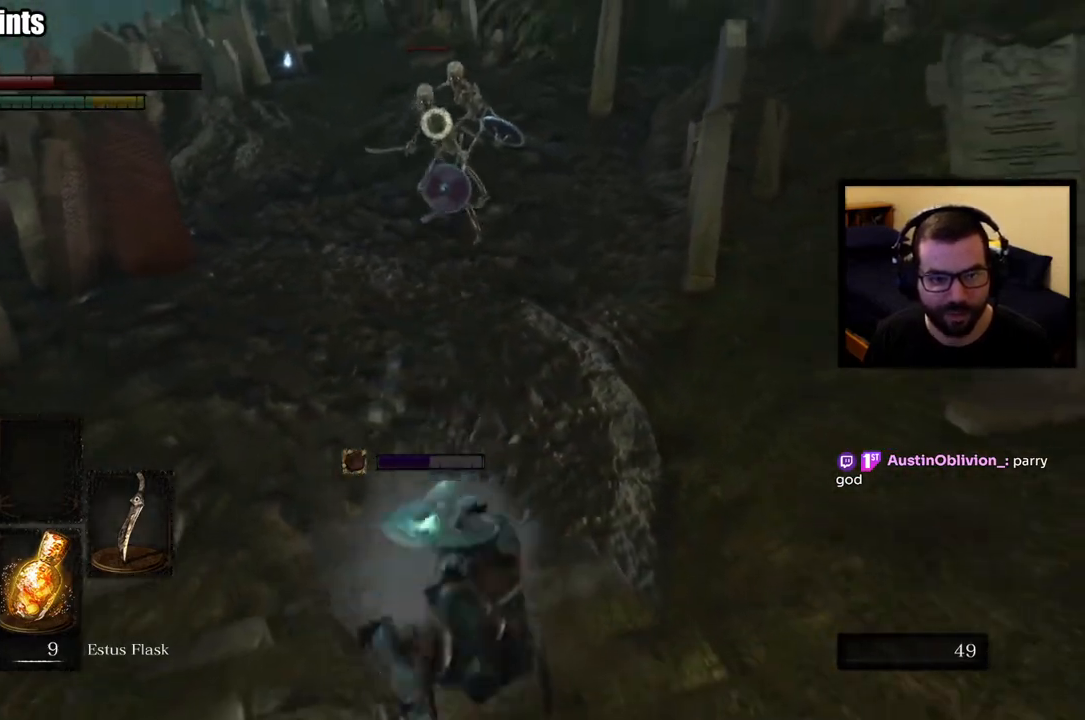
{"buttons": ["SQUARE"], "left_stick": "down-right", "right_stick": "center", "button_events": [[283, "SQUARE", "down"], [383, "SQUARE", "up"], [433, "SQUARE", "down"]]}
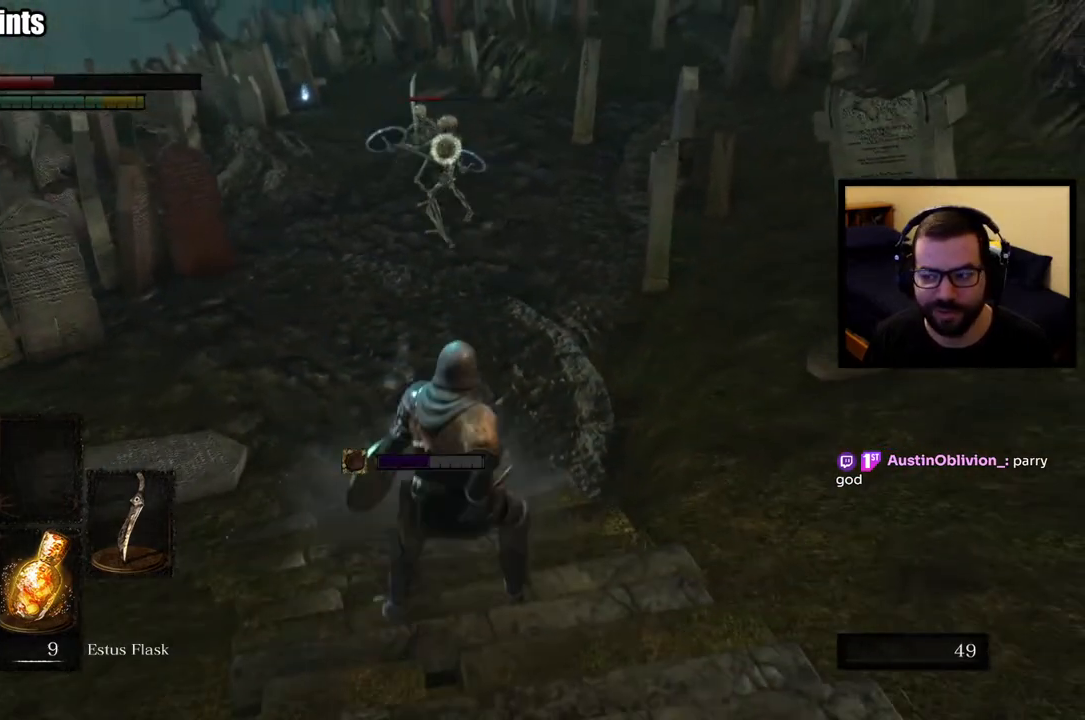
{"buttons": [], "left_stick": "down-right", "right_stick": "center", "button_events": [[17, "SQUARE", "up"], [83, "SQUARE", "down"], [183, "SQUARE", "up"]]}
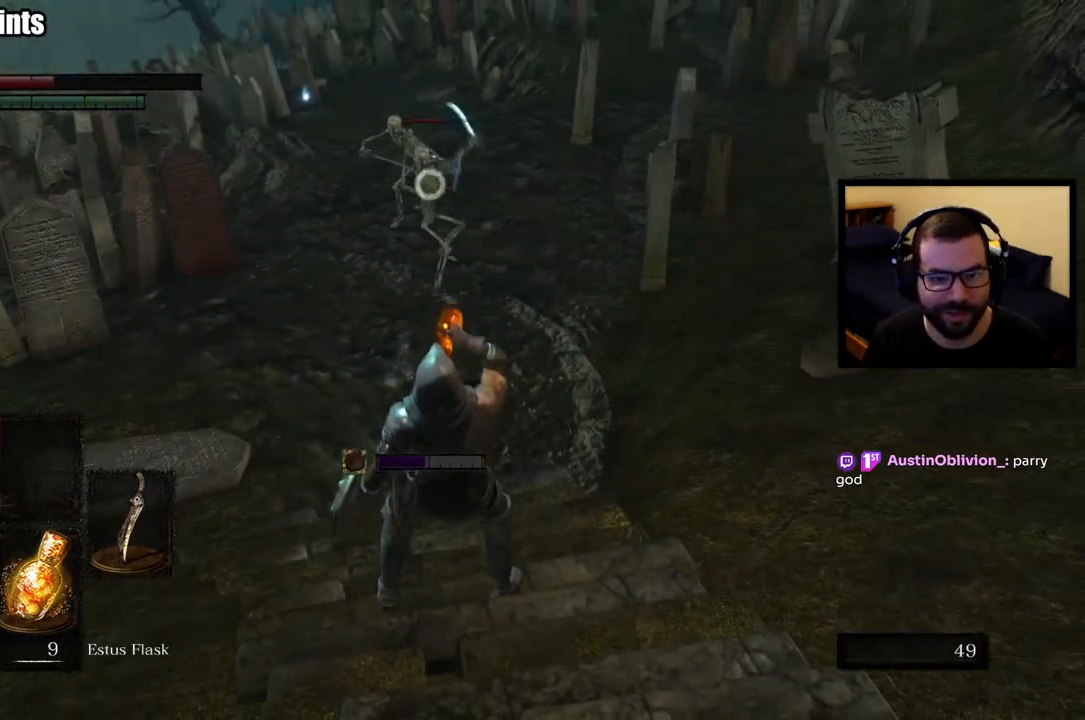
{"buttons": [], "left_stick": "down", "right_stick": "center", "button_events": []}
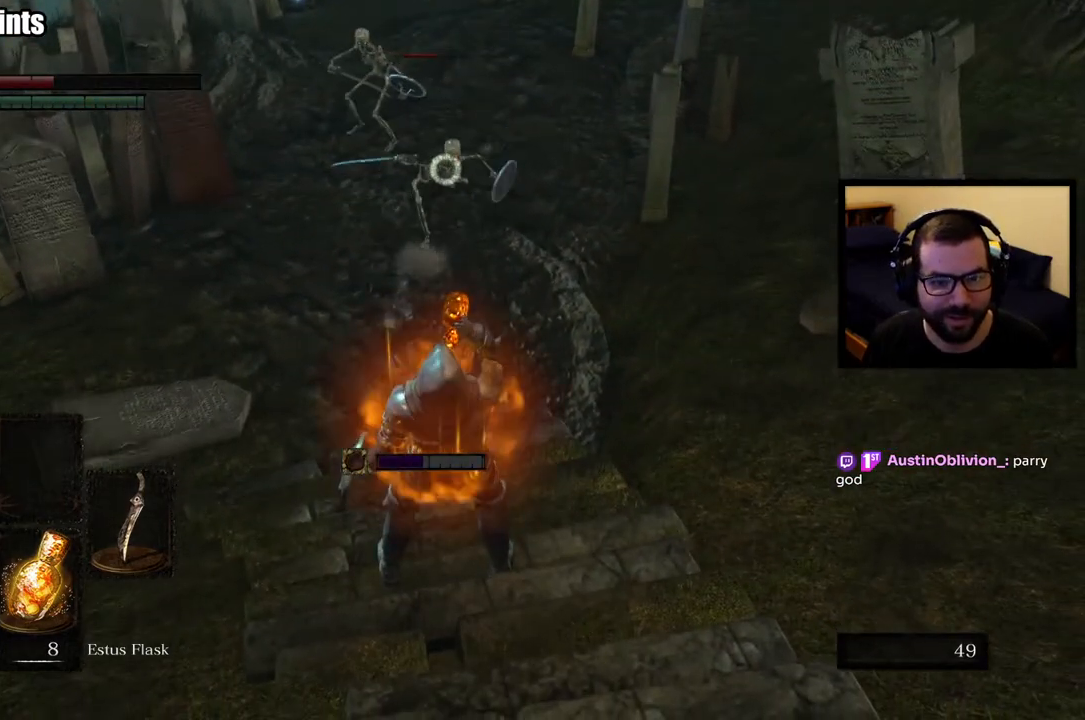
{"buttons": [], "left_stick": "up", "right_stick": "center", "button_events": []}
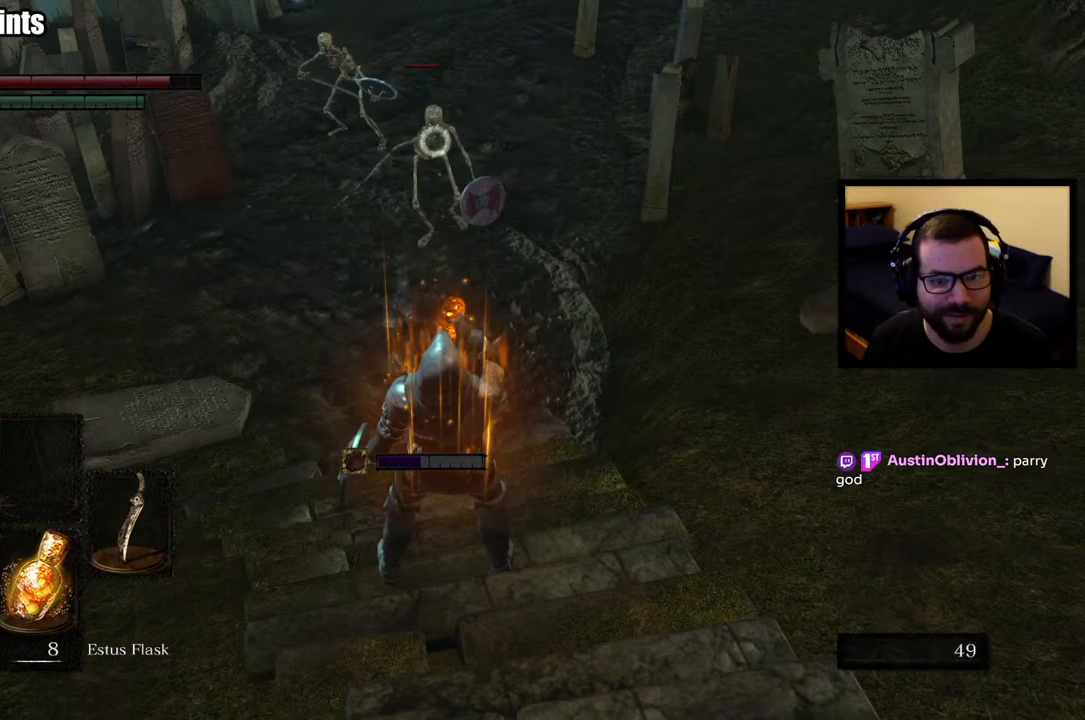
{"buttons": ["L1"], "left_stick": "up", "right_stick": "center", "button_events": [[450, "L1", "down"]]}